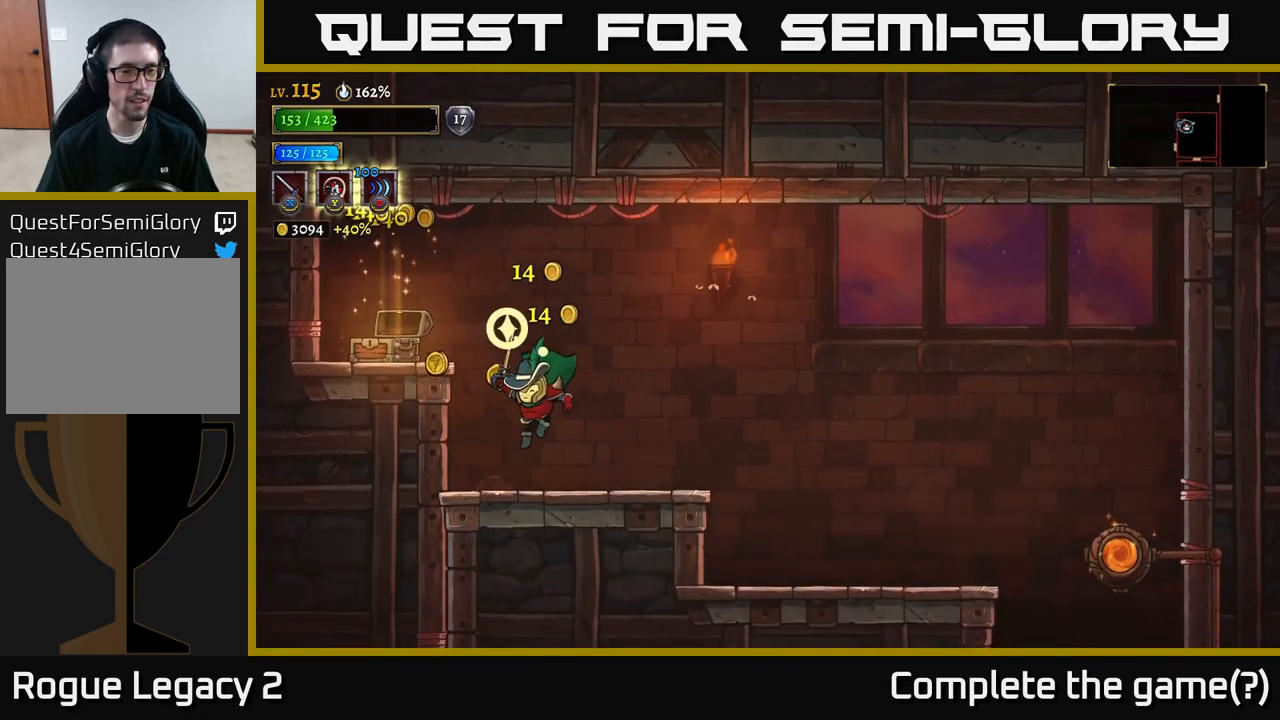
Gameplay with a controller (Xbox layout); each line is a JSON object with the inputs held at the frame after it. "events" lists button and stick changes between this image and that frame as [ms after this image, input, new state], when the widget could be followed in between.
{"buttons": ["R2"], "left_stick": "right", "right_stick": "center", "events": [[133, "left_stick", "center"], [216, "left_stick", "right"], [350, "R2", "down"]]}
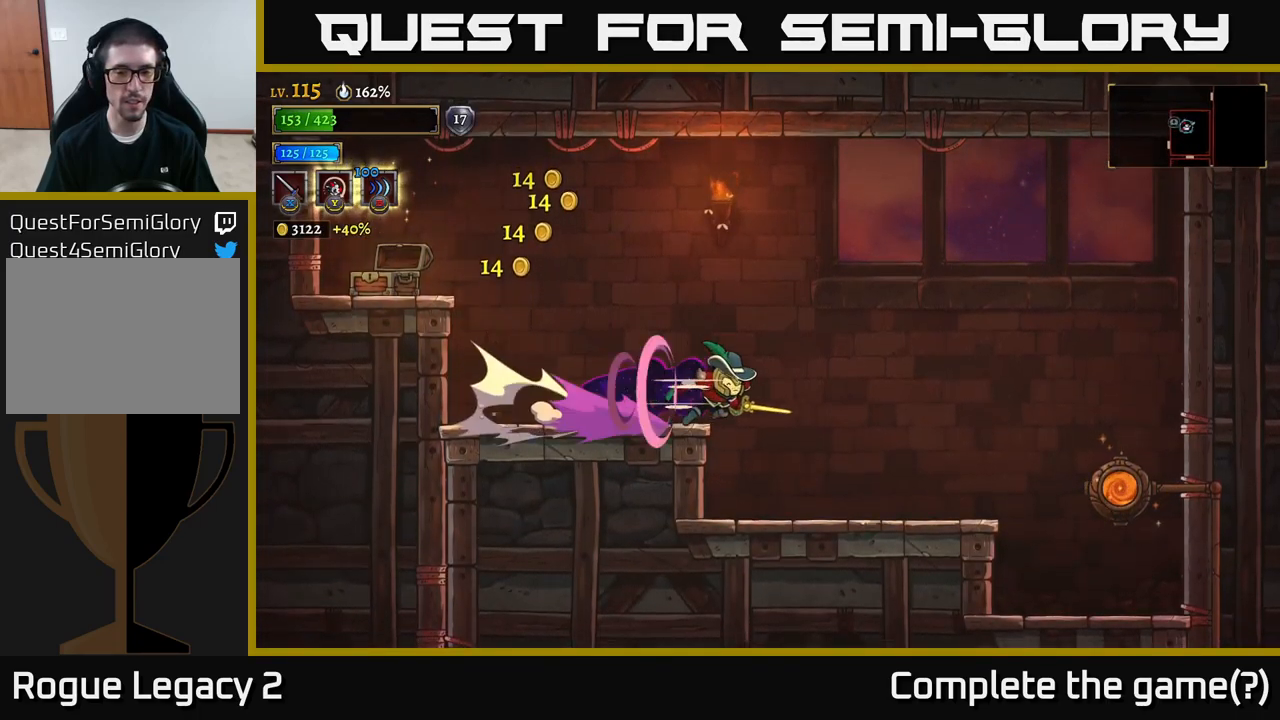
{"buttons": [], "left_stick": "right", "right_stick": "center", "events": [[166, "R2", "up"]]}
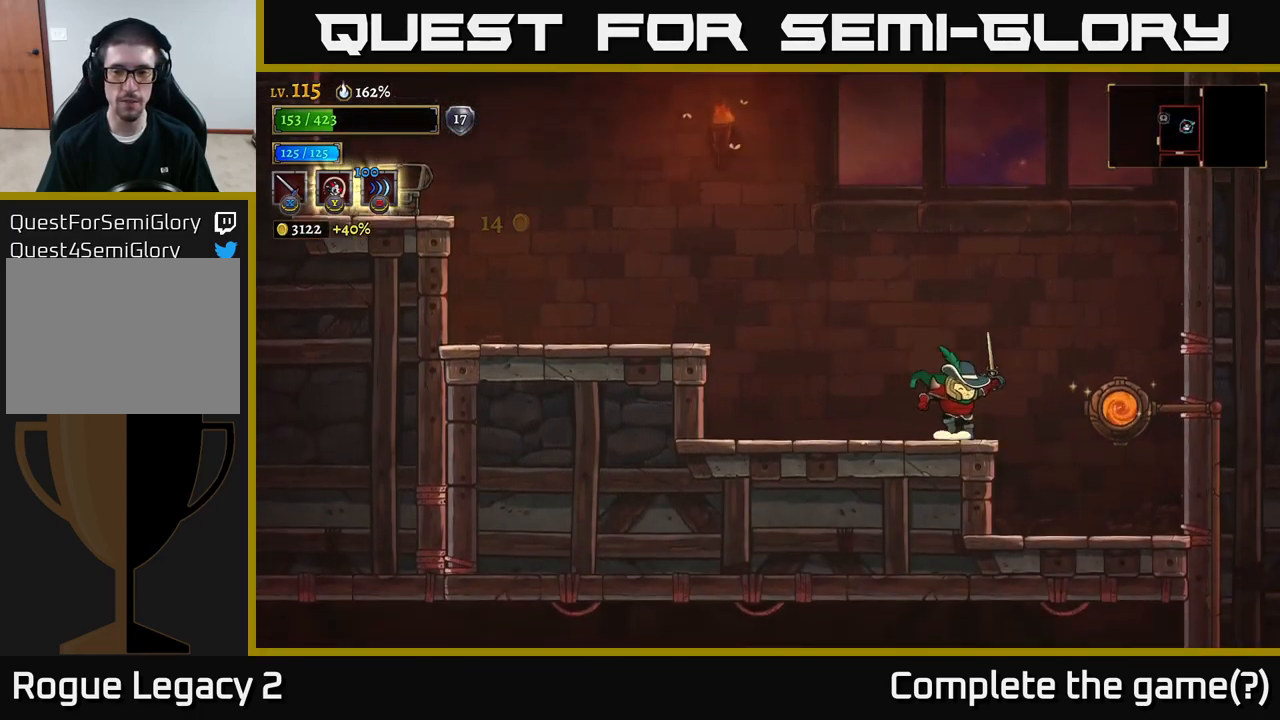
{"buttons": ["R1"], "left_stick": "center", "right_stick": "center", "events": [[316, "R1", "down"], [383, "R1", "up"], [450, "R1", "down"], [500, "left_stick", "center"]]}
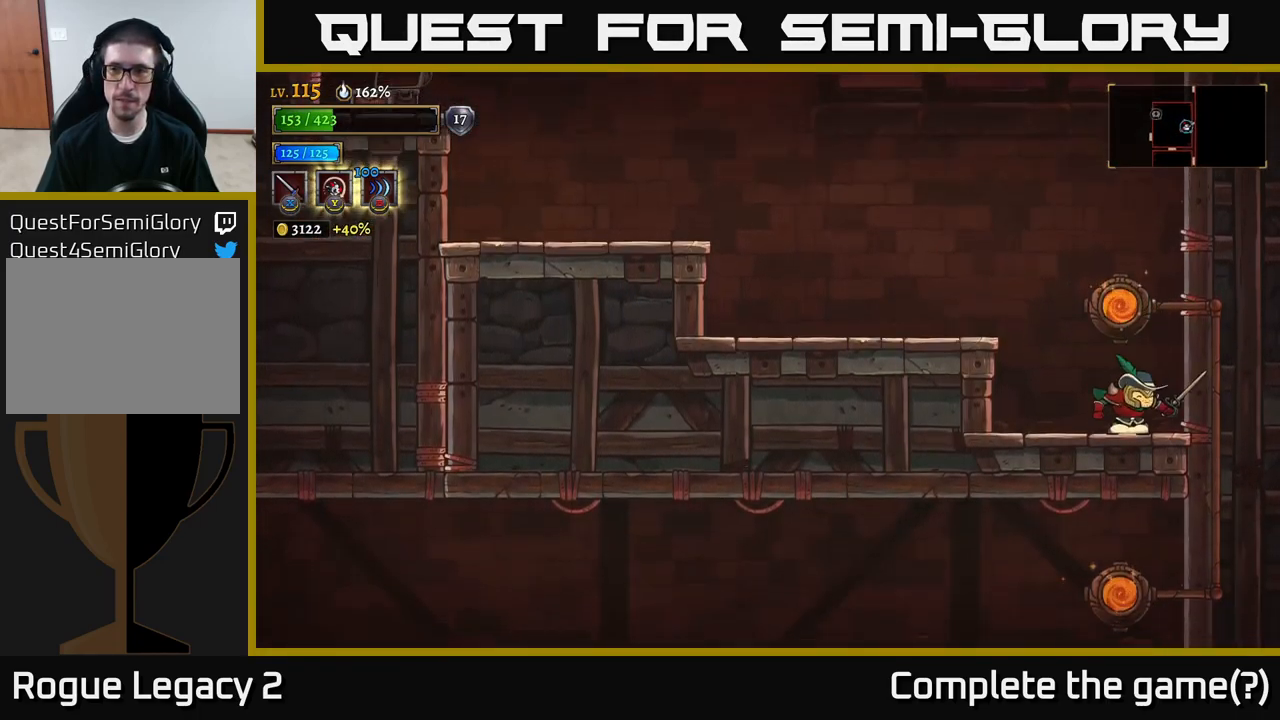
{"buttons": ["R1"], "left_stick": "up", "right_stick": "center", "events": [[16, "R1", "up"], [66, "left_stick", "left"], [166, "left_stick", "center"], [233, "R1", "down"], [250, "left_stick", "up"], [316, "A", "down"], [333, "R1", "up"], [383, "A", "up"], [450, "R1", "down"]]}
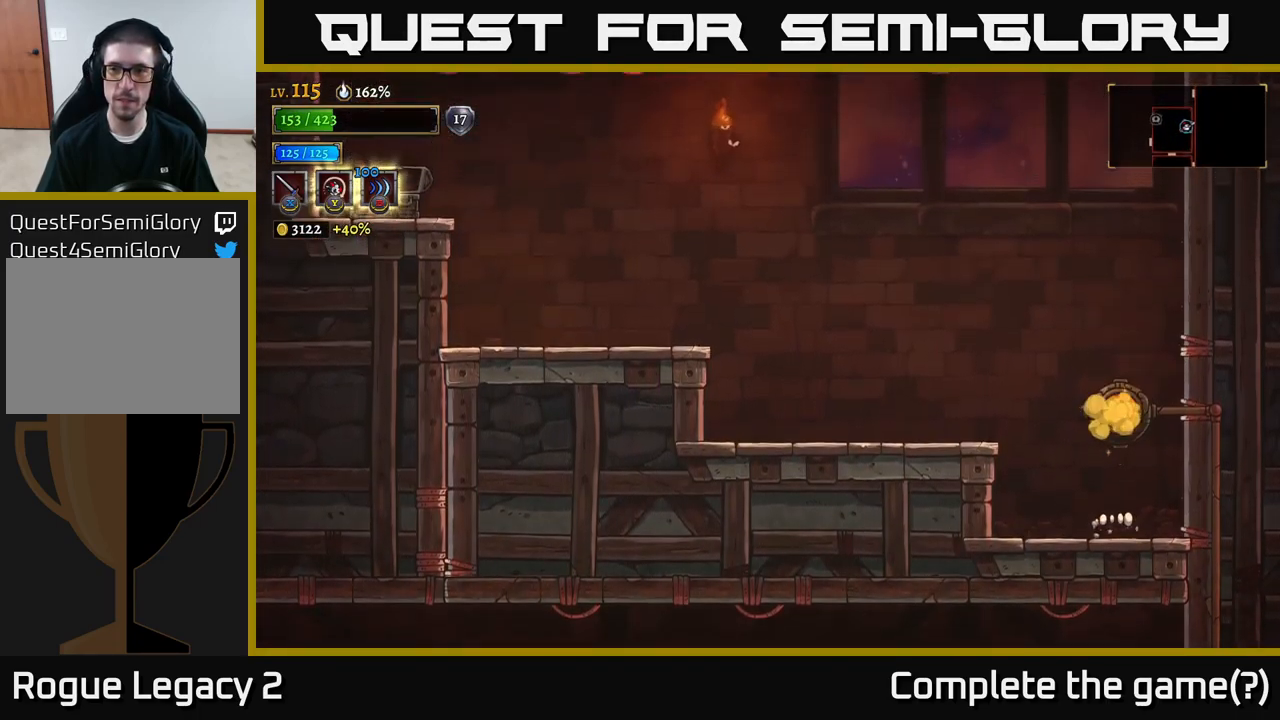
{"buttons": [], "left_stick": "down-left", "right_stick": "center", "events": [[16, "R1", "up"], [16, "left_stick", "left"], [183, "left_stick", "center"], [316, "left_stick", "down-left"]]}
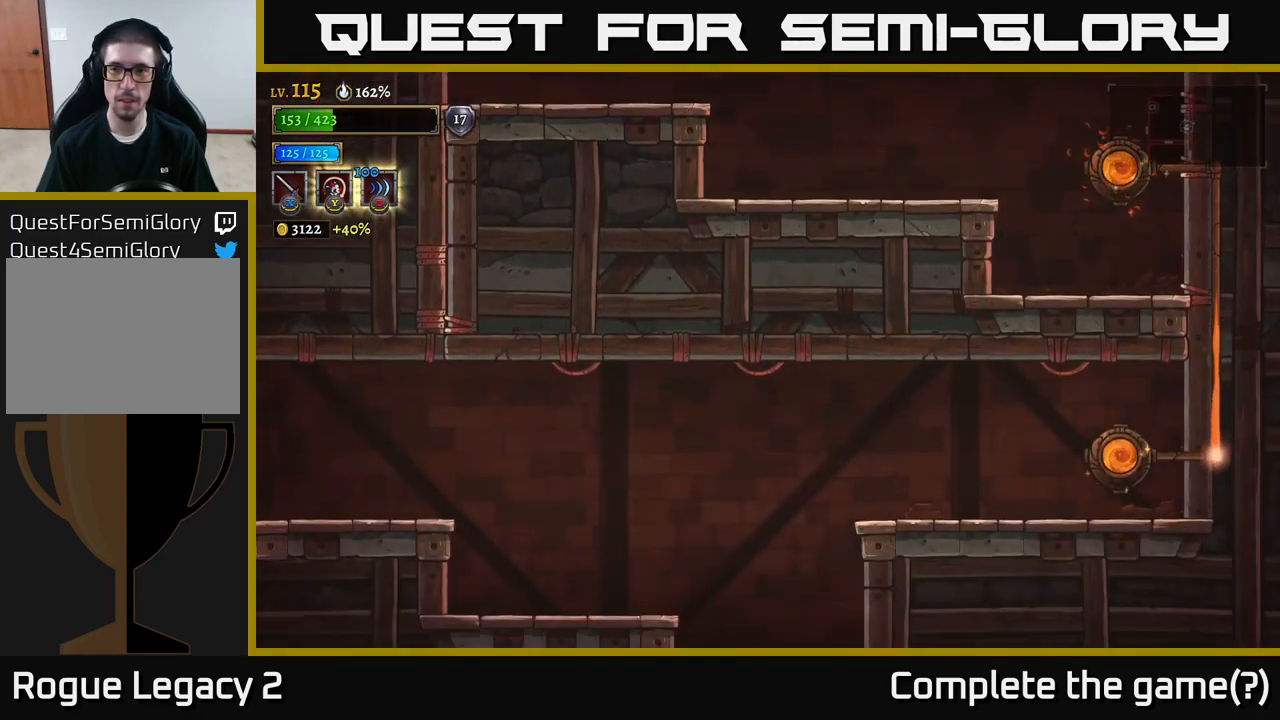
{"buttons": [], "left_stick": "left", "right_stick": "center", "events": [[50, "left_stick", "left"]]}
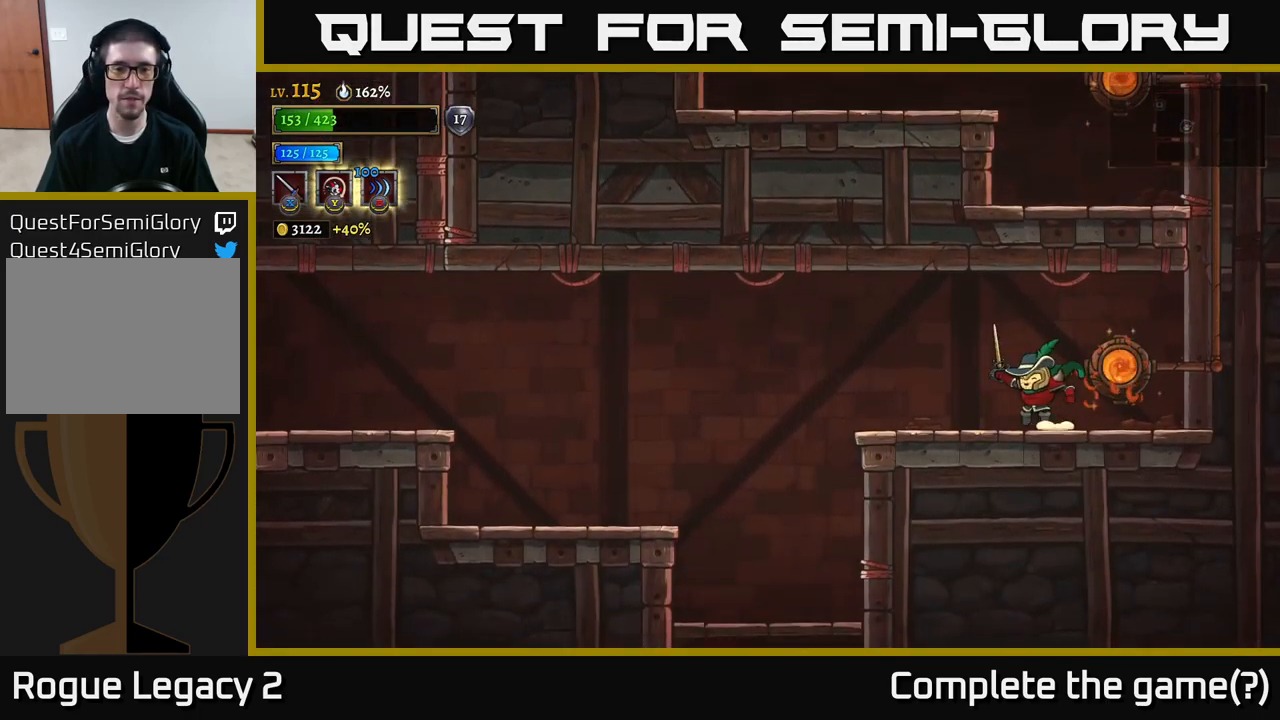
{"buttons": ["L2"], "left_stick": "left", "right_stick": "center", "events": [[266, "A", "down"], [350, "A", "up"], [383, "L2", "down"]]}
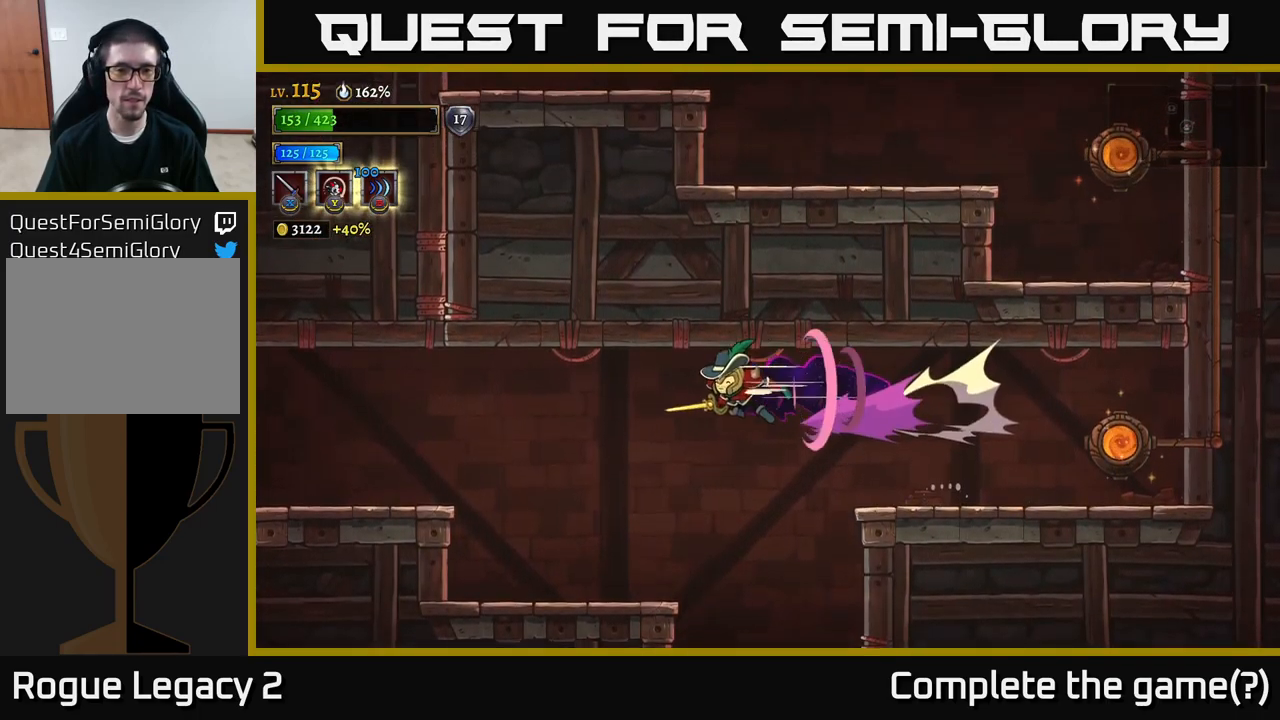
{"buttons": ["L2"], "left_stick": "left", "right_stick": "center", "events": []}
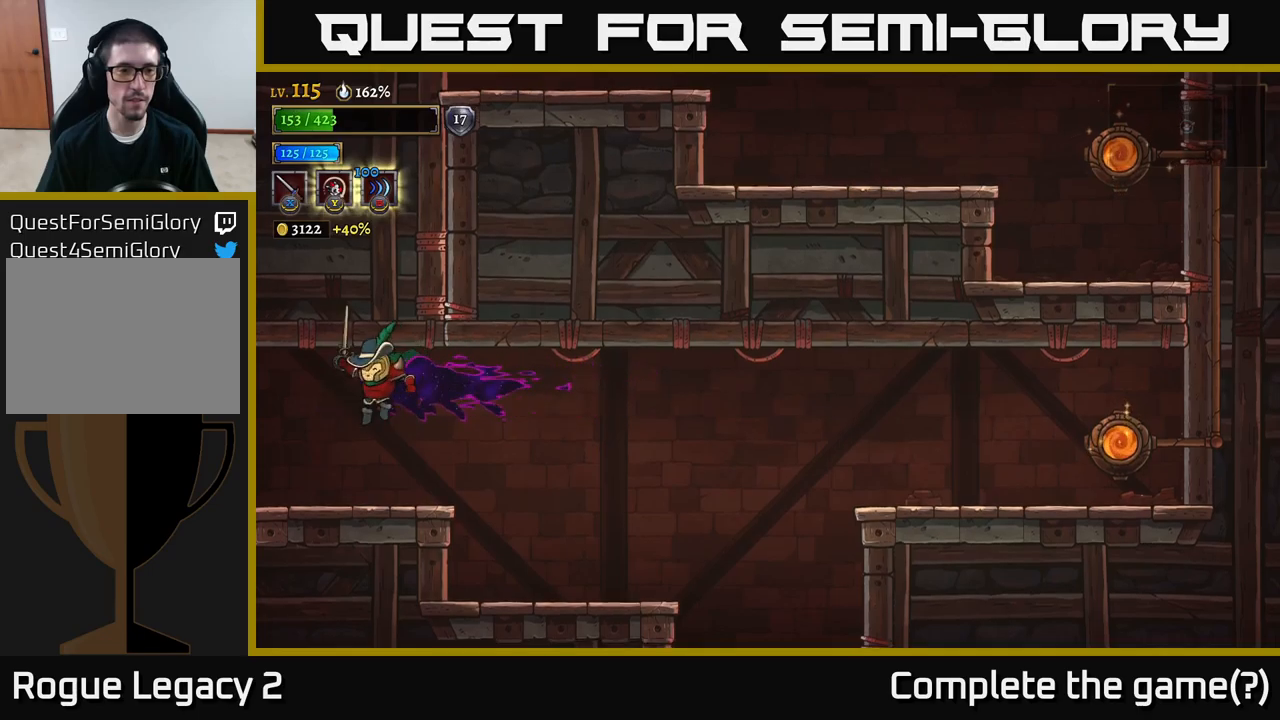
{"buttons": [], "left_stick": "left", "right_stick": "center", "events": [[233, "L2", "up"]]}
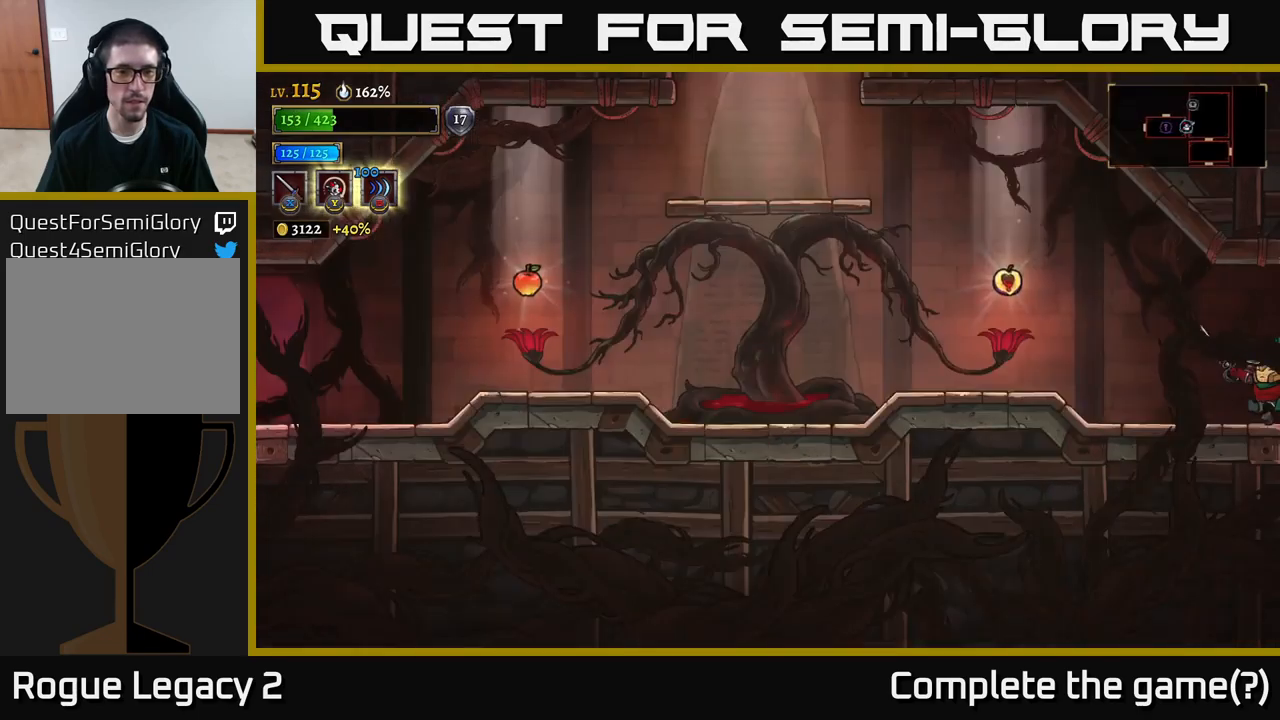
{"buttons": [], "left_stick": "left", "right_stick": "center", "events": []}
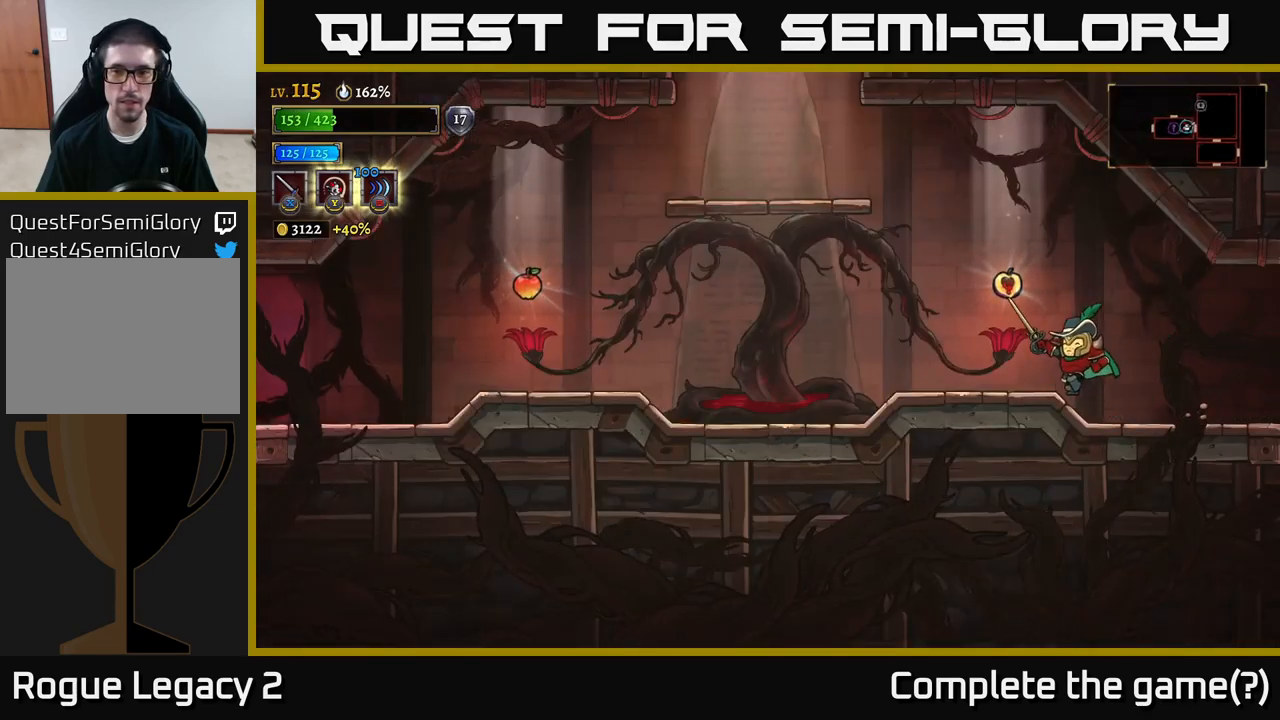
{"buttons": [], "left_stick": "center", "right_stick": "center", "events": [[433, "left_stick", "center"]]}
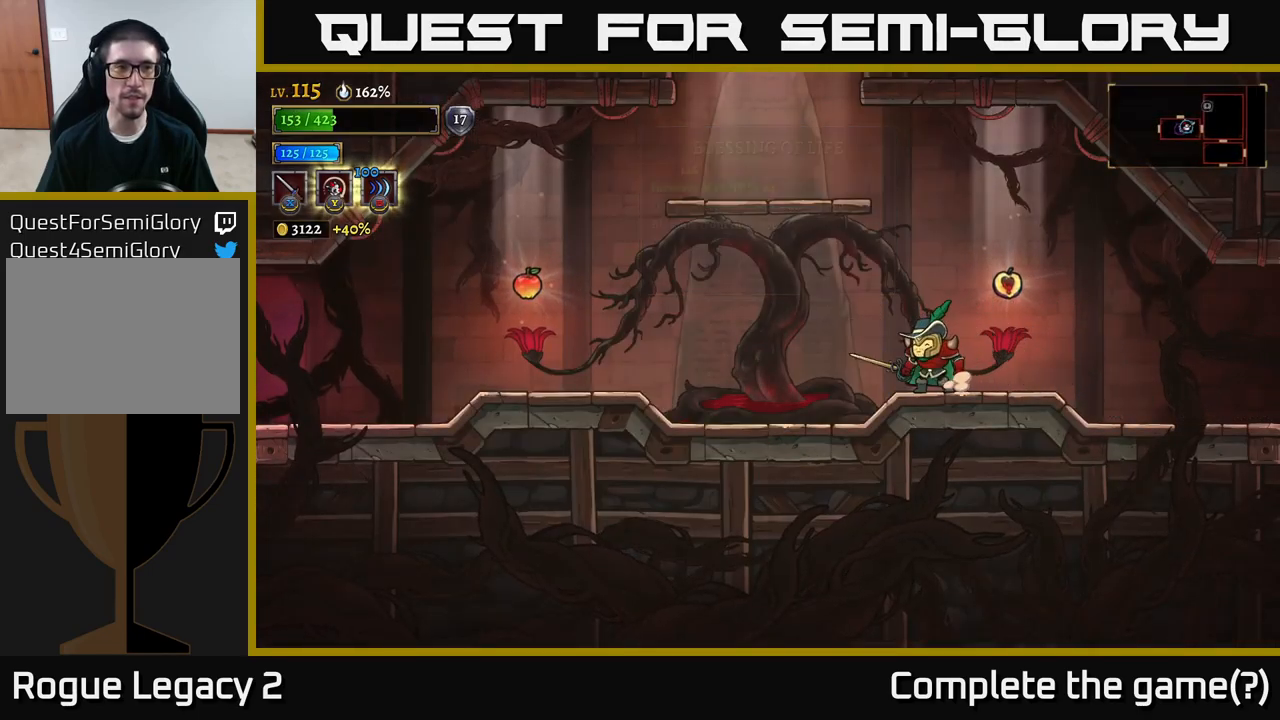
{"buttons": [], "left_stick": "left", "right_stick": "center", "events": [[150, "left_stick", "left"]]}
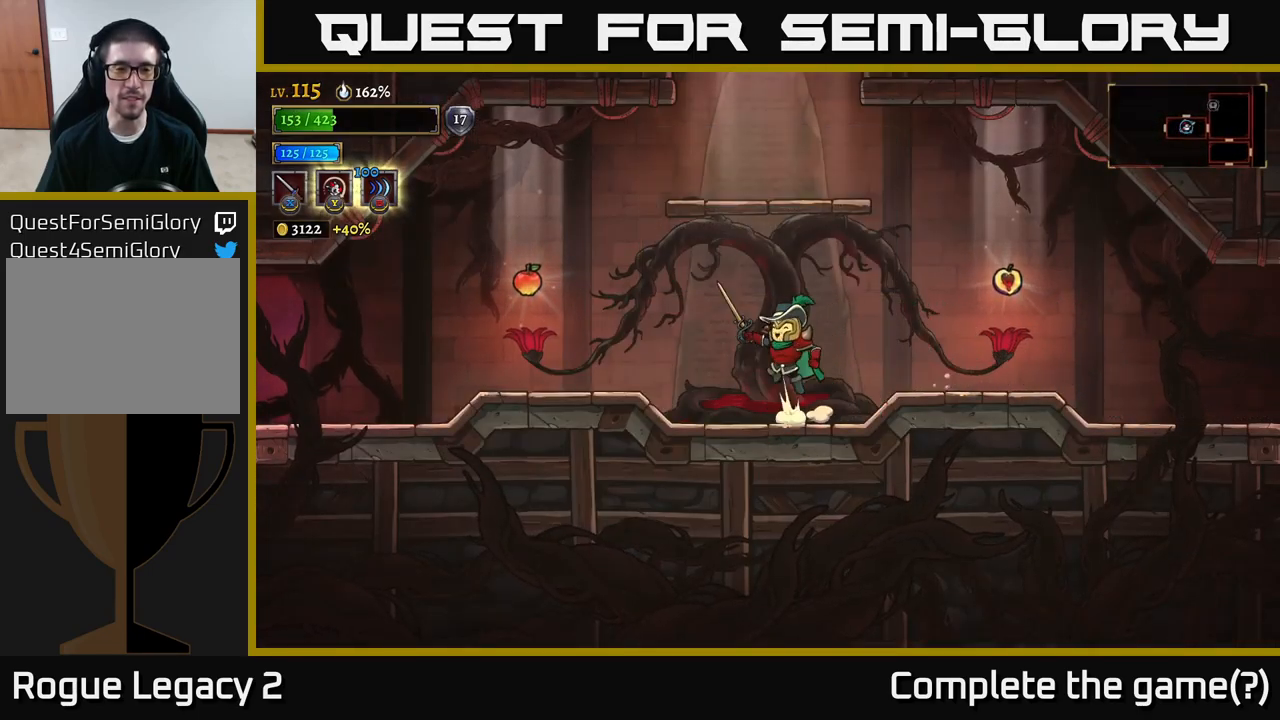
{"buttons": [], "left_stick": "left", "right_stick": "center", "events": [[33, "A", "down"], [133, "A", "up"]]}
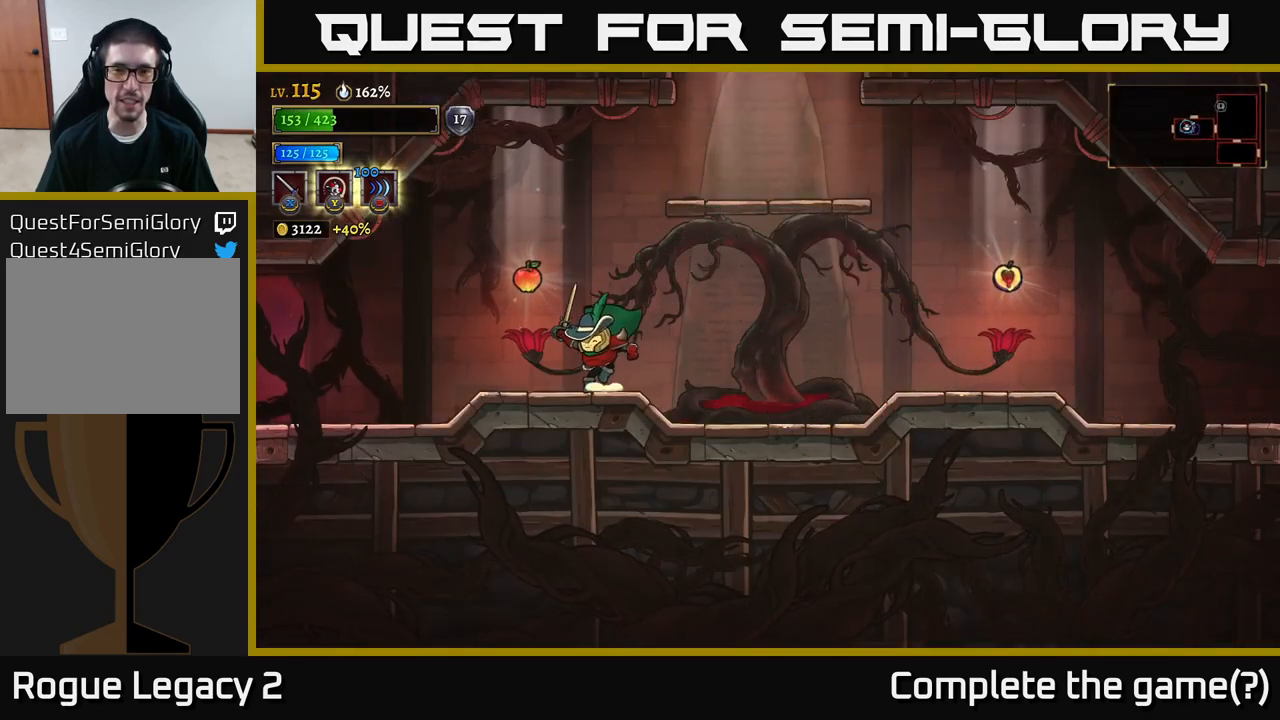
{"buttons": [], "left_stick": "left", "right_stick": "center", "events": [[117, "R1", "down"], [117, "left_stick", "center"], [200, "R1", "up"], [267, "left_stick", "left"]]}
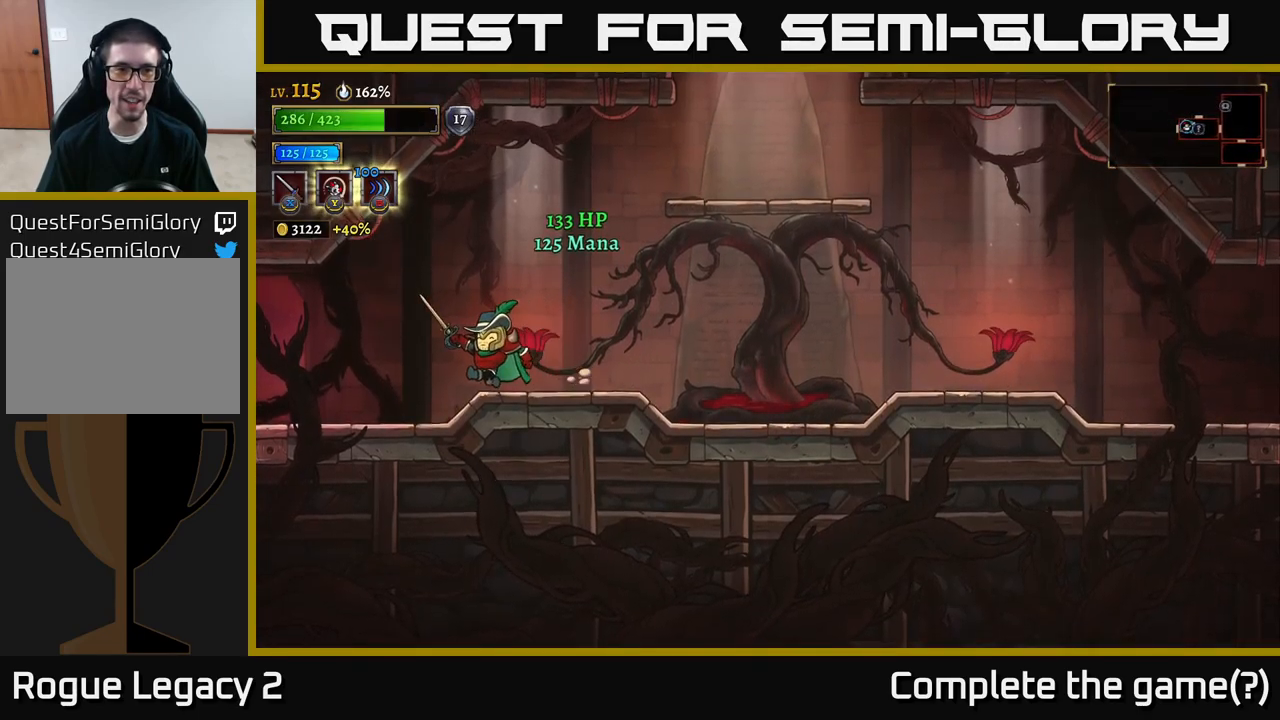
{"buttons": [], "left_stick": "left", "right_stick": "center", "events": [[250, "L2", "down"], [500, "L2", "up"]]}
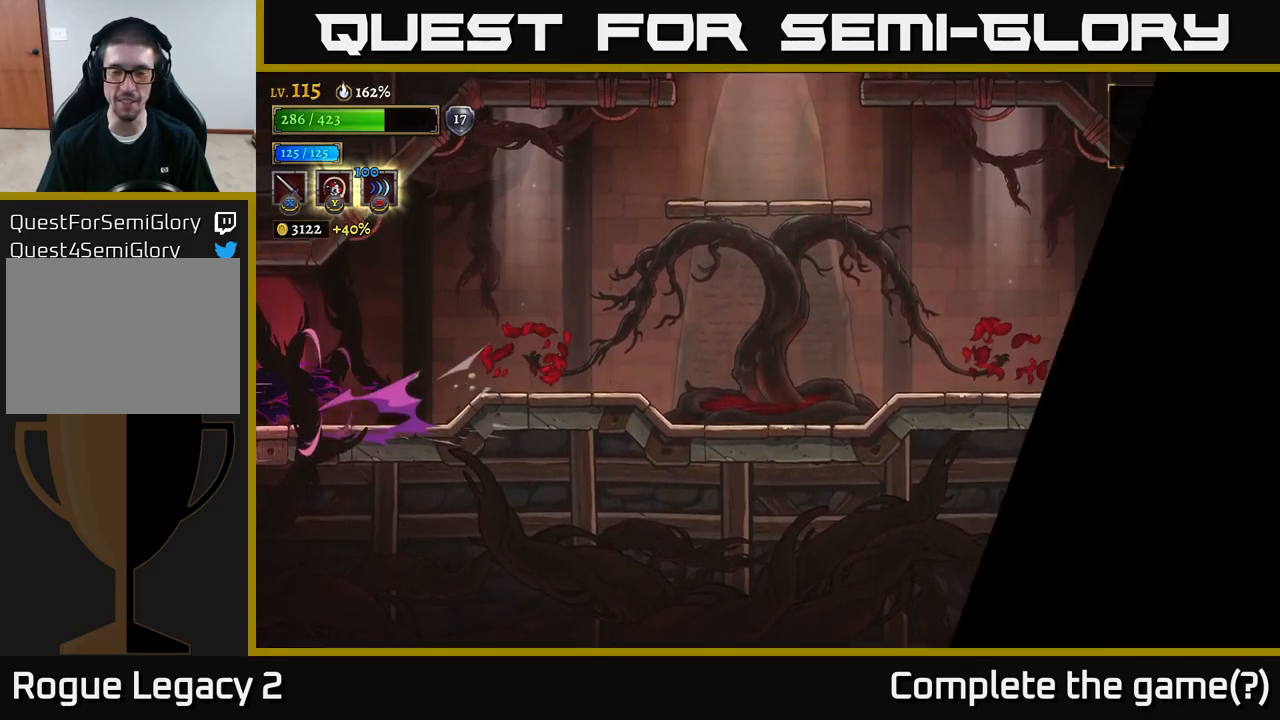
{"buttons": [], "left_stick": "left", "right_stick": "center", "events": [[133, "left_stick", "center"], [317, "left_stick", "left"]]}
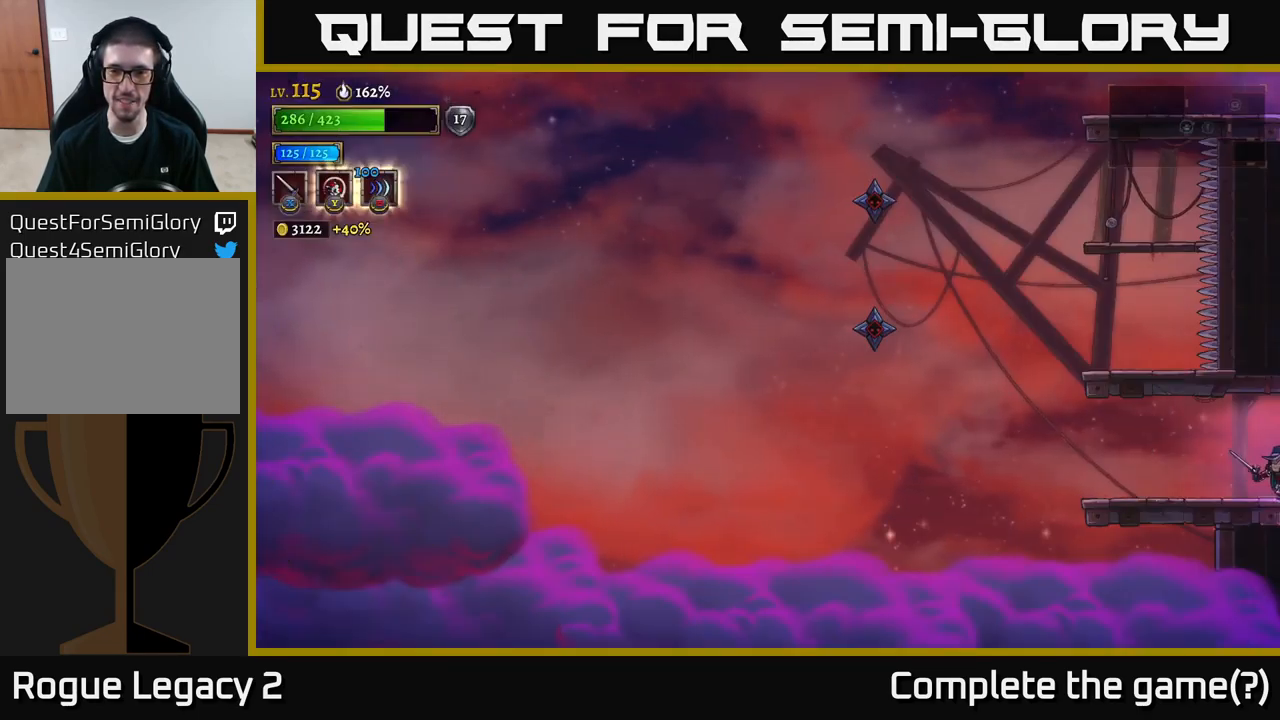
{"buttons": [], "left_stick": "center", "right_stick": "center", "events": [[300, "left_stick", "center"]]}
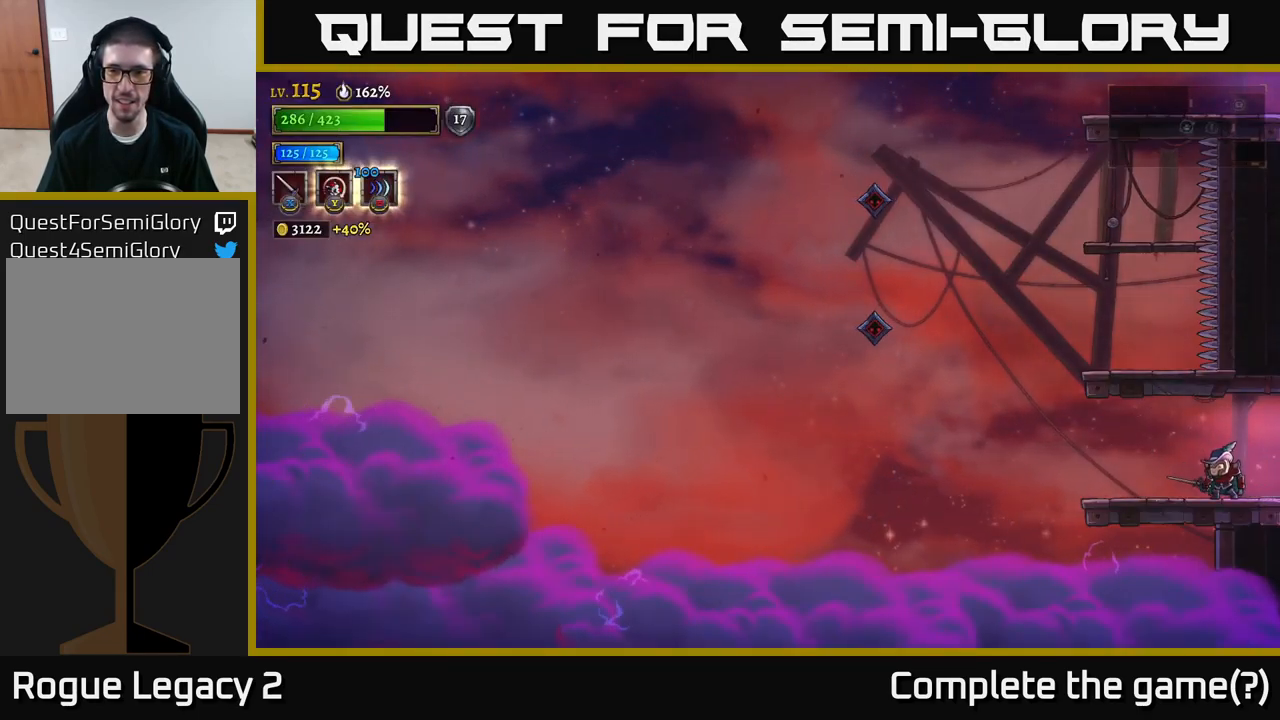
{"buttons": [], "left_stick": "center", "right_stick": "center", "events": [[100, "left_stick", "left"], [350, "left_stick", "center"]]}
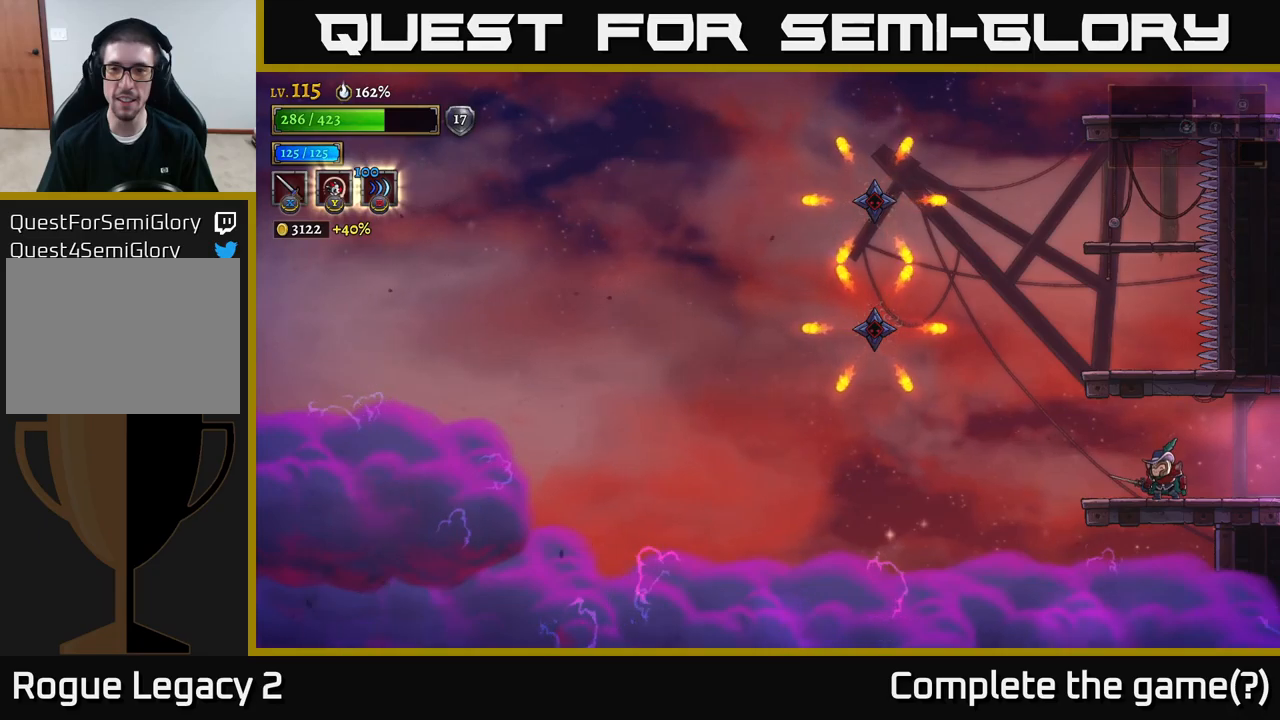
{"buttons": [], "left_stick": "center", "right_stick": "center", "events": [[34, "left_stick", "left"], [200, "left_stick", "center"]]}
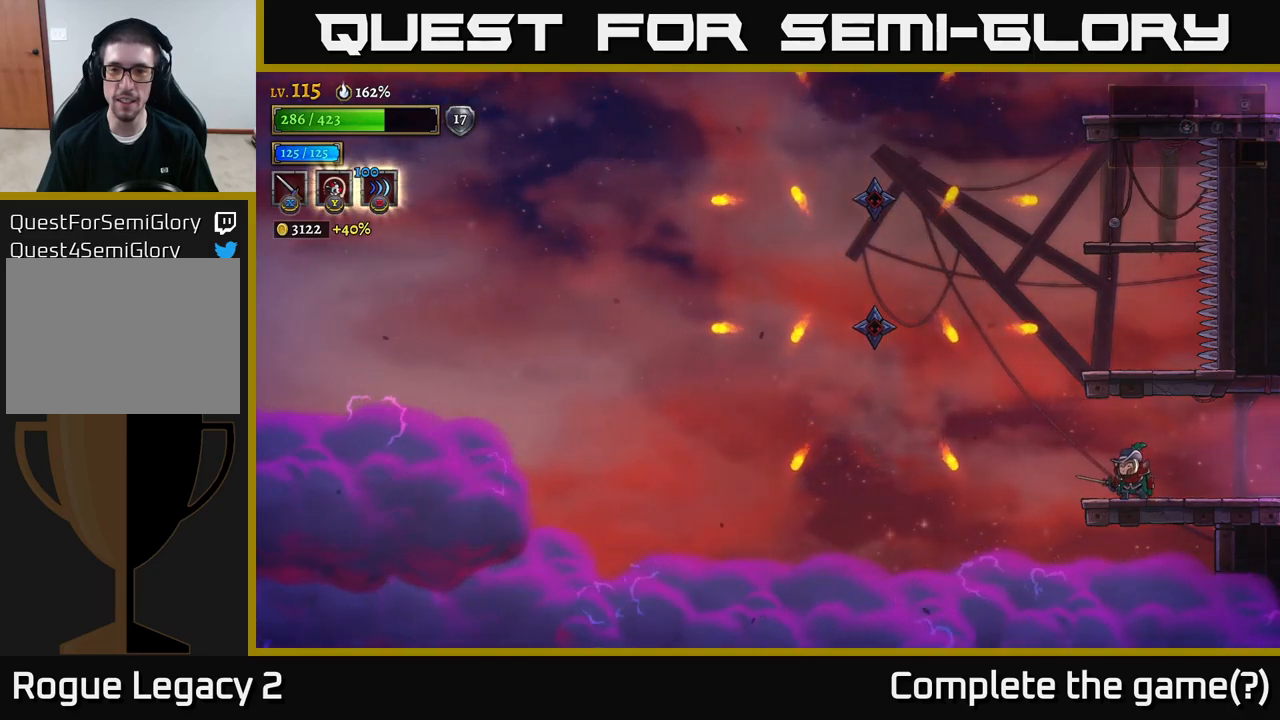
{"buttons": [], "left_stick": "center", "right_stick": "center", "events": []}
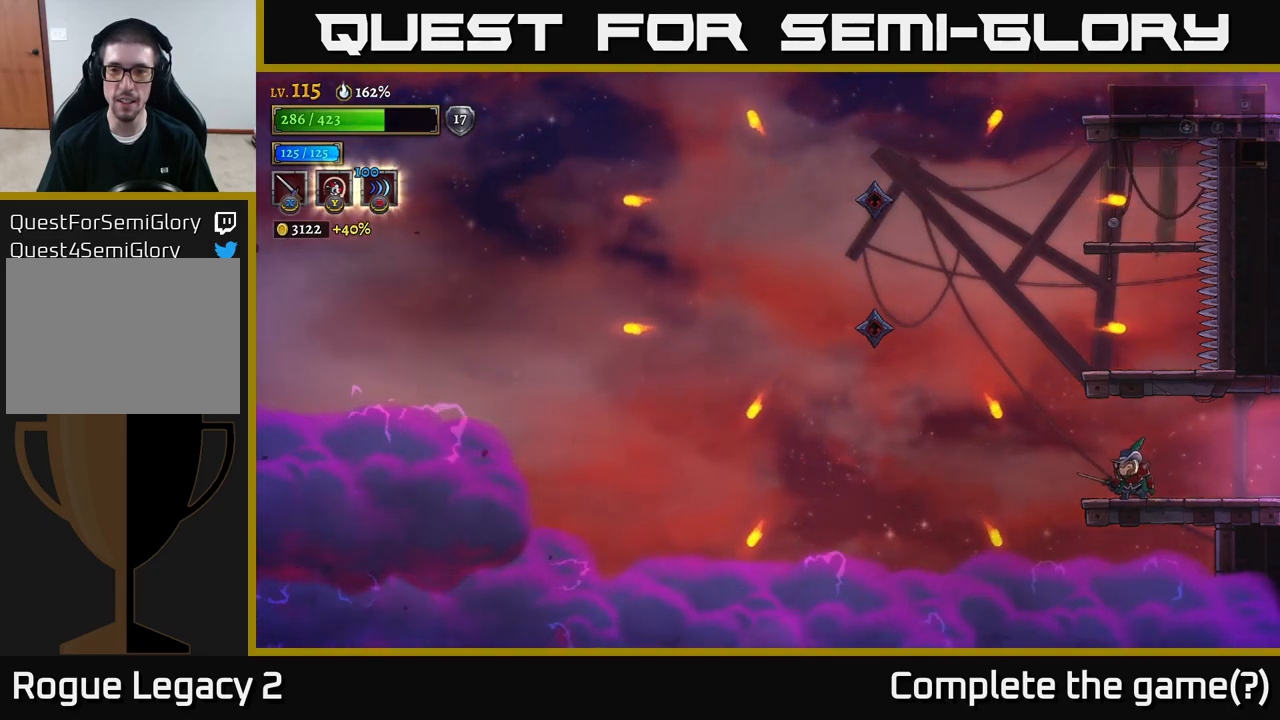
{"buttons": [], "left_stick": "center", "right_stick": "center", "events": []}
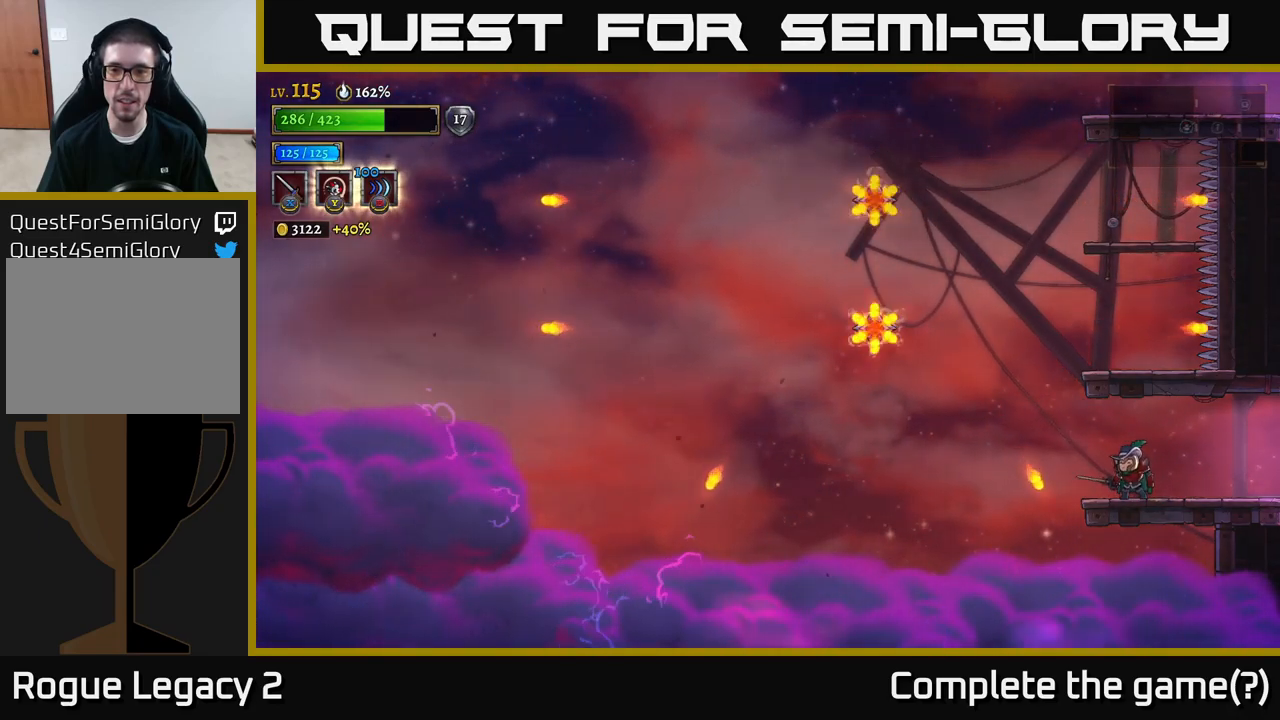
{"buttons": [], "left_stick": "center", "right_stick": "center", "events": []}
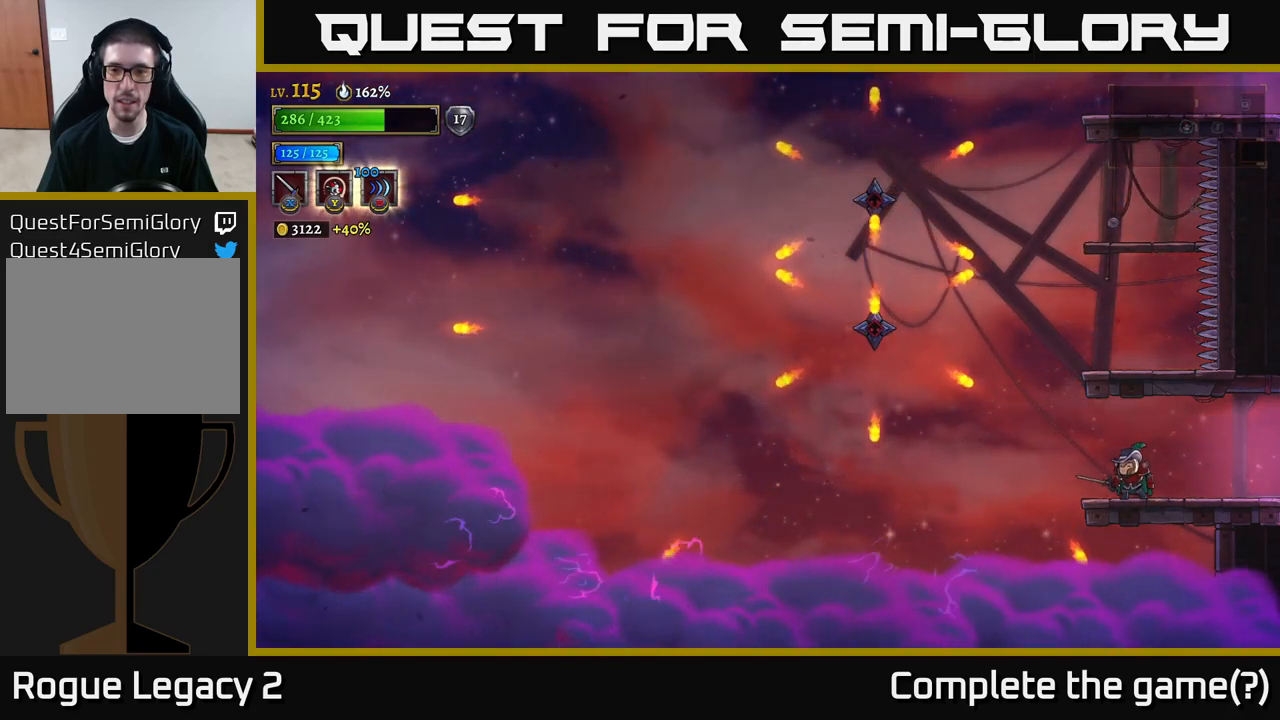
{"buttons": [], "left_stick": "left", "right_stick": "center", "events": [[334, "left_stick", "left"]]}
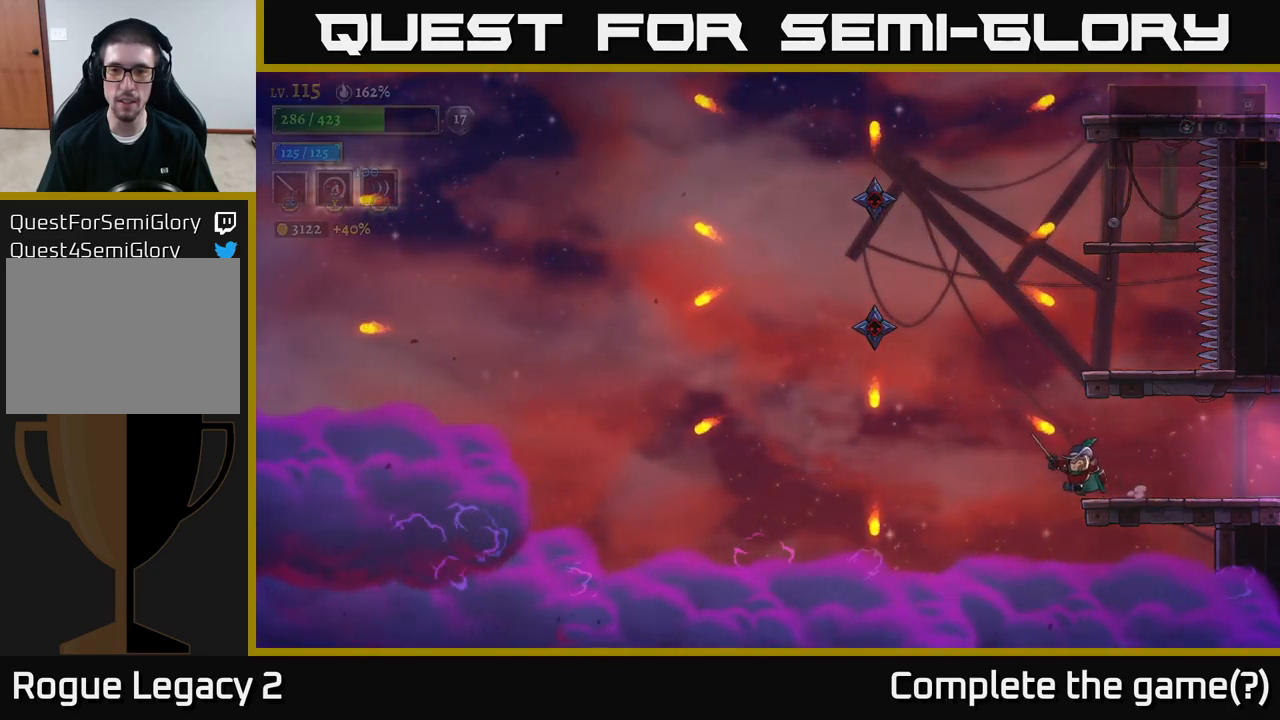
{"buttons": ["A"], "left_stick": "left", "right_stick": "center", "events": [[134, "A", "down"], [434, "A", "up"], [467, "A", "down"]]}
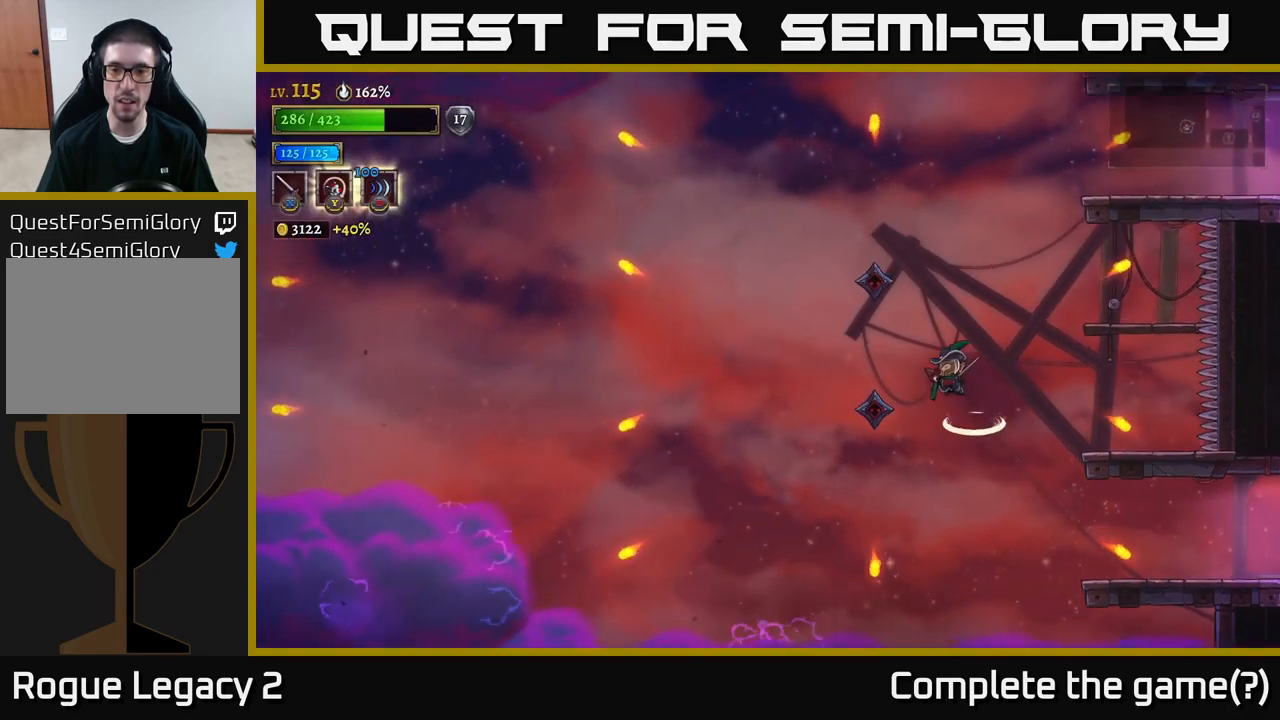
{"buttons": [], "left_stick": "right", "right_stick": "center", "events": [[17, "X", "down"], [100, "A", "up"], [100, "X", "up"], [134, "left_stick", "right"]]}
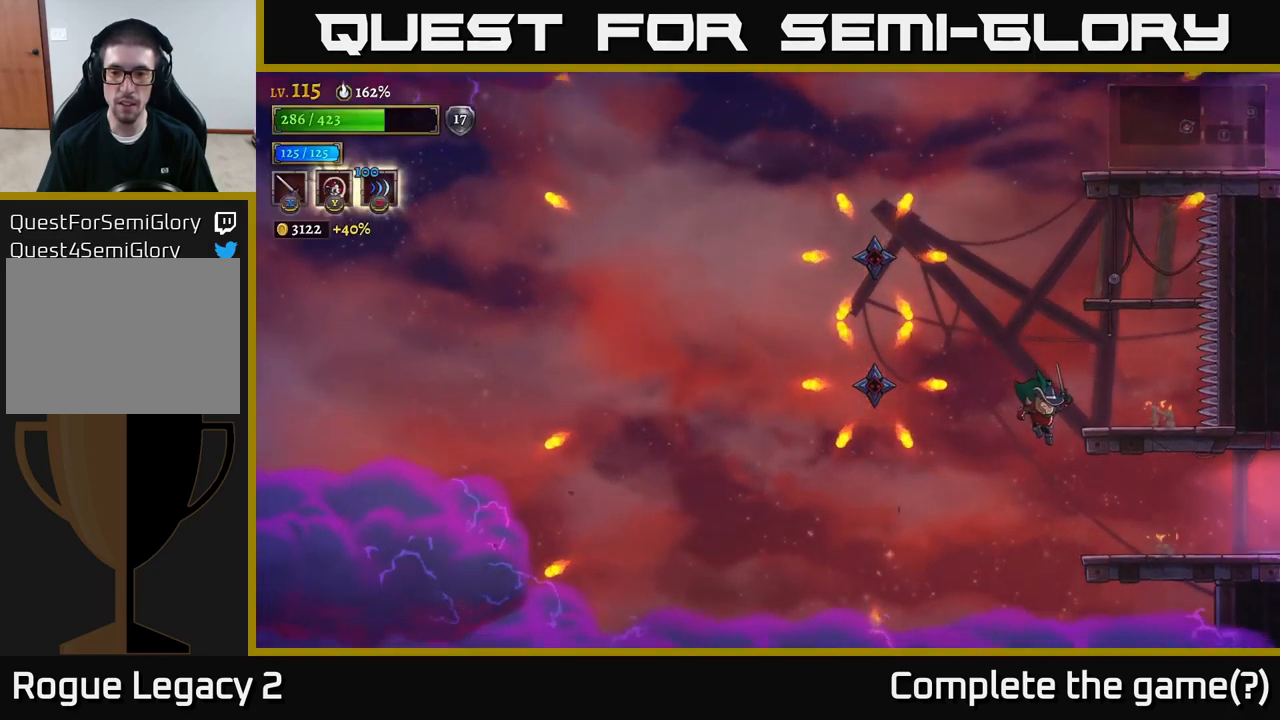
{"buttons": [], "left_stick": "left", "right_stick": "center", "events": [[367, "left_stick", "center"], [417, "left_stick", "left"]]}
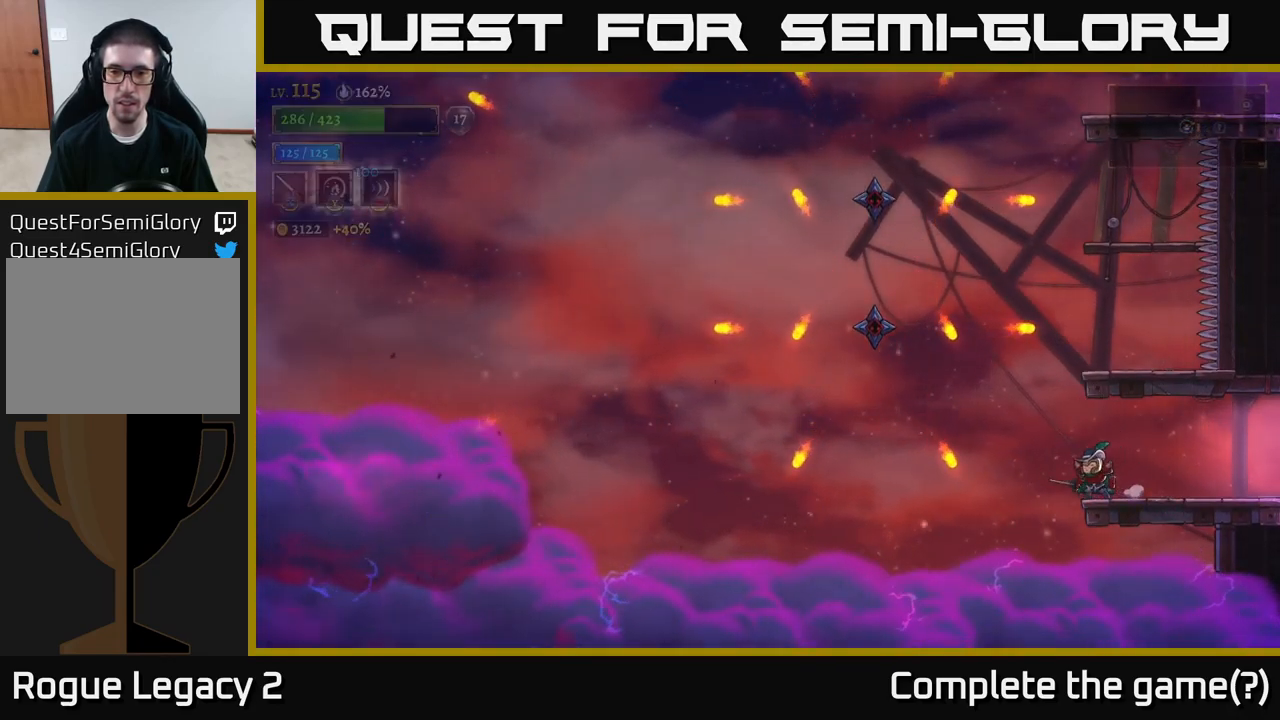
{"buttons": ["X"], "left_stick": "left", "right_stick": "center", "events": [[150, "A", "down"], [317, "A", "up"], [350, "A", "down"], [434, "X", "down"], [450, "A", "up"]]}
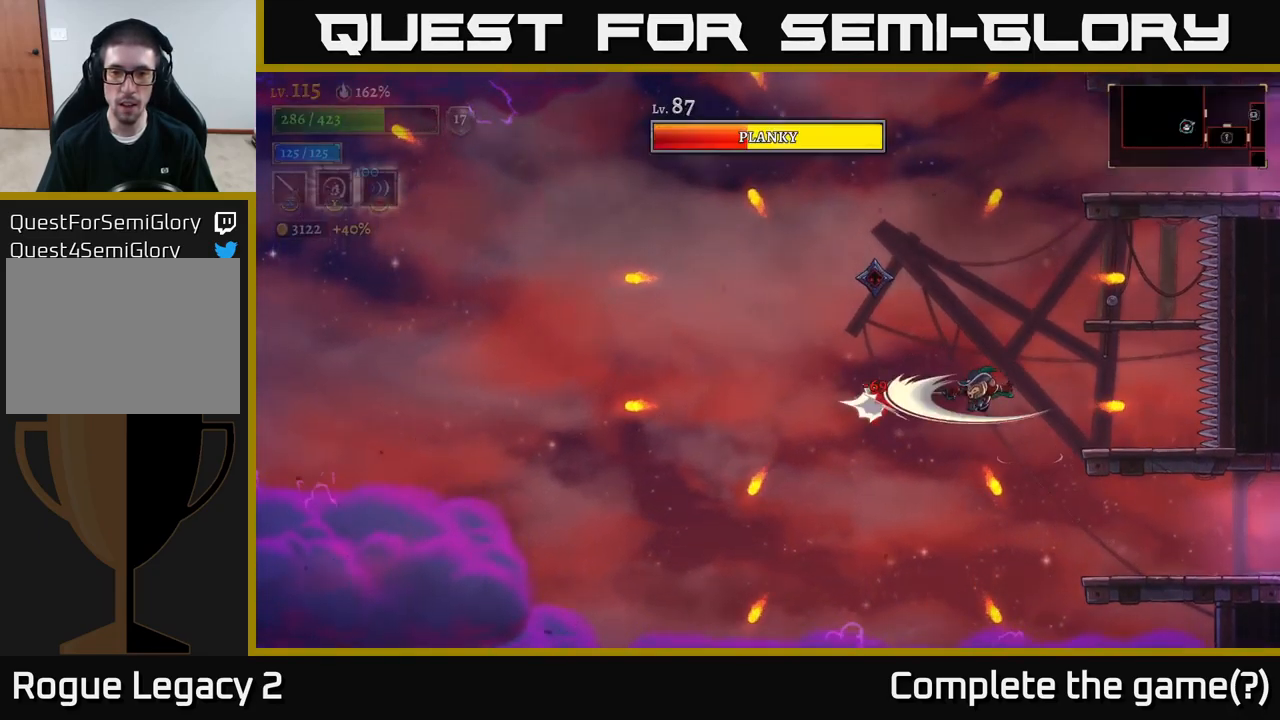
{"buttons": [], "left_stick": "right", "right_stick": "center", "events": [[17, "X", "up"], [167, "X", "down"], [234, "left_stick", "center"], [300, "A", "down"], [317, "X", "up"], [334, "left_stick", "right"], [384, "A", "up"]]}
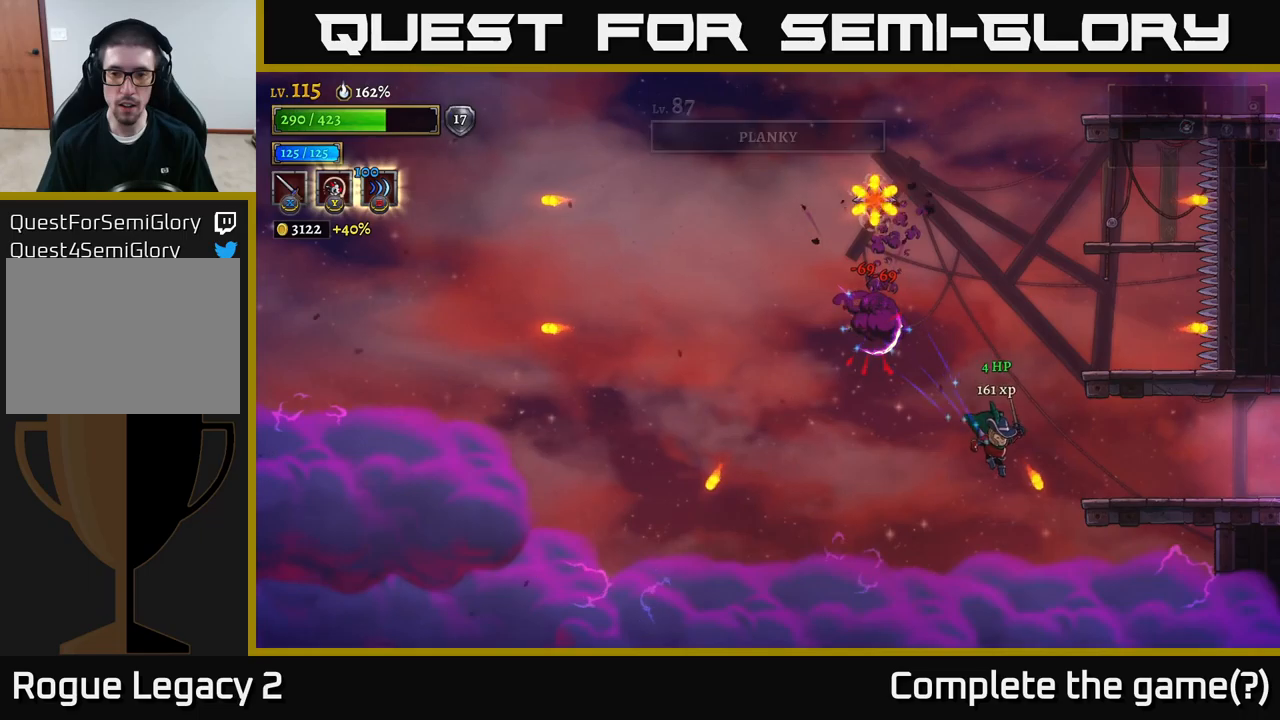
{"buttons": [], "left_stick": "up-right", "right_stick": "center", "events": [[33, "A", "down"], [150, "R1", "down"], [150, "R2", "down"], [166, "left_stick", "up-right"], [216, "A", "up"], [216, "R2", "up"], [283, "left_stick", "up"], [350, "R1", "up"], [500, "left_stick", "up-right"]]}